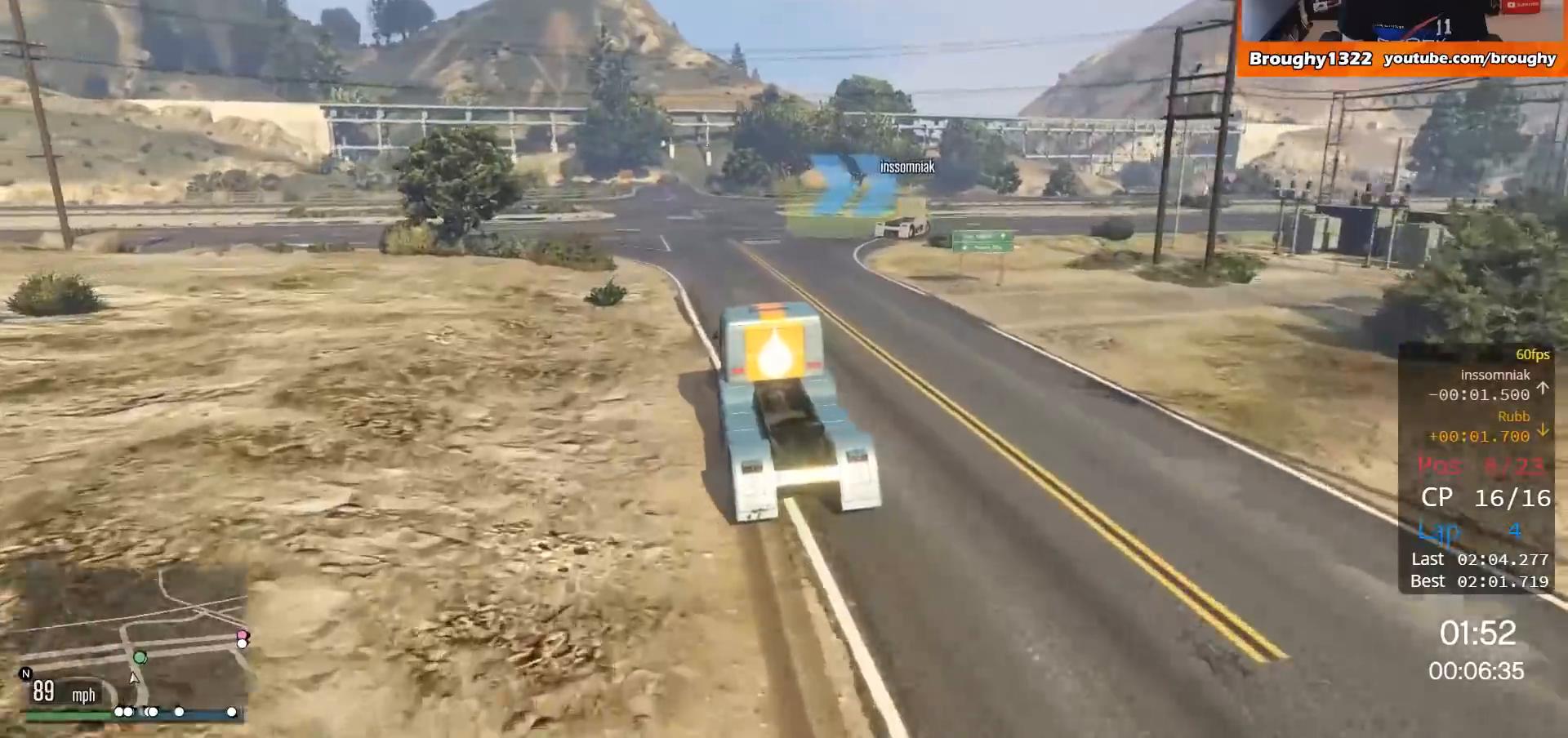
Gameplay with a controller (Xbox layout); each line is a JSON object with the inputs held at the frame after it. "events" lists button and stick changes between this image and that frame as [ms after this image, input, new state], when the widget could be followed in between.
{"buttons": ["R2"], "left_stick": "right", "right_stick": "center", "events": [[183, "left_stick", "up-right"], [316, "left_stick", "right"], [417, "R2", "down"]]}
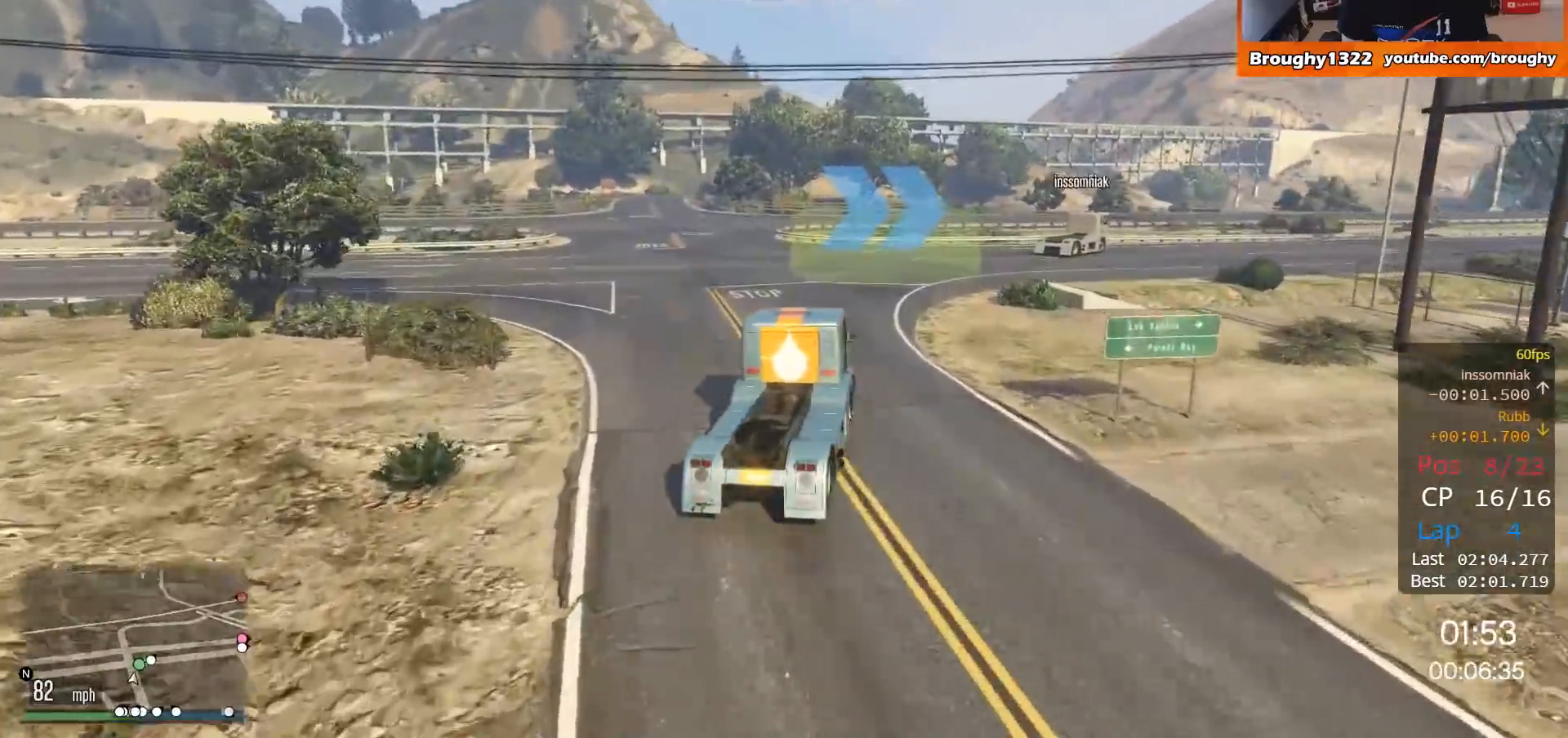
{"buttons": ["R2"], "left_stick": "up-right", "right_stick": "center", "events": [[450, "left_stick", "up-right"]]}
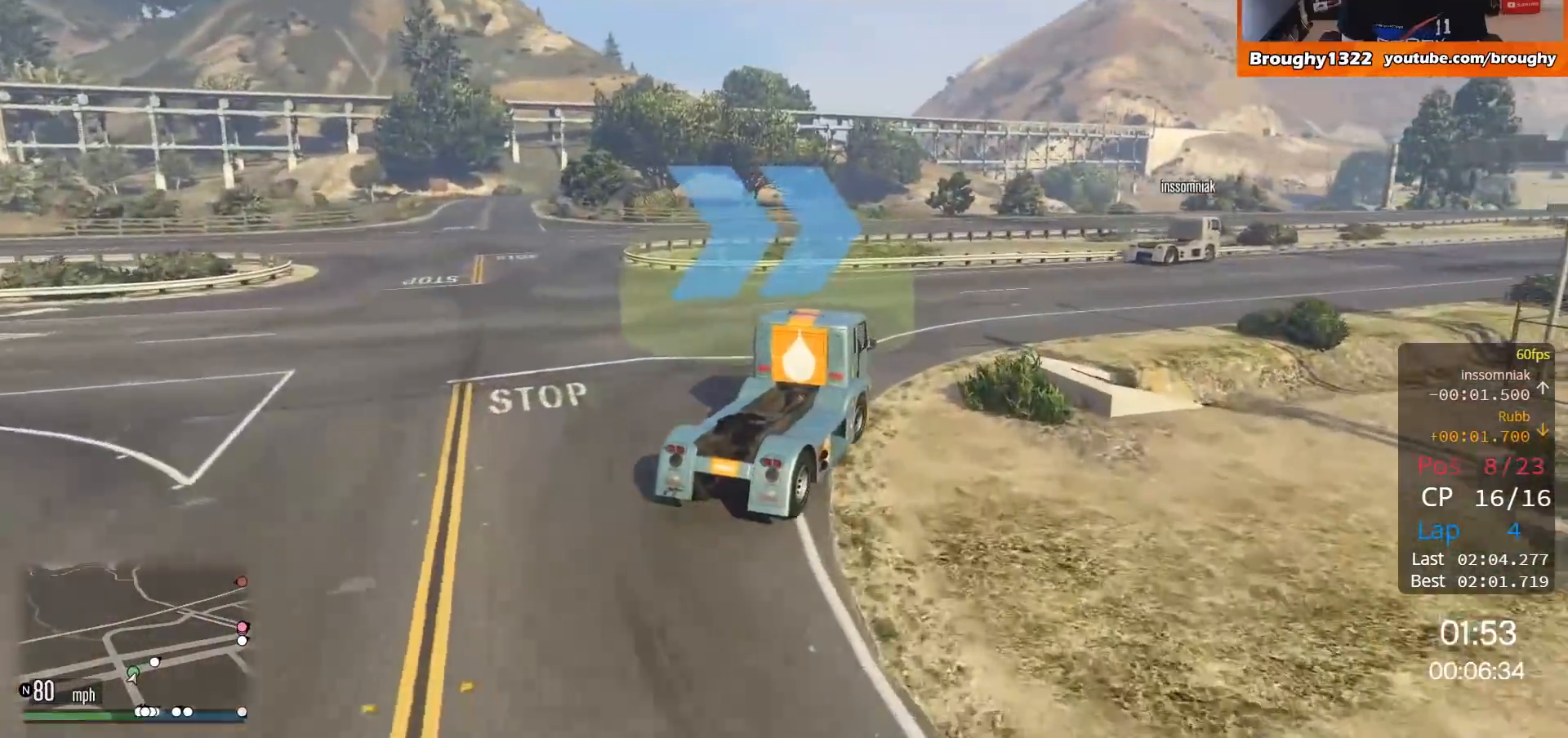
{"buttons": ["R2"], "left_stick": "right", "right_stick": "center", "events": [[83, "left_stick", "right"]]}
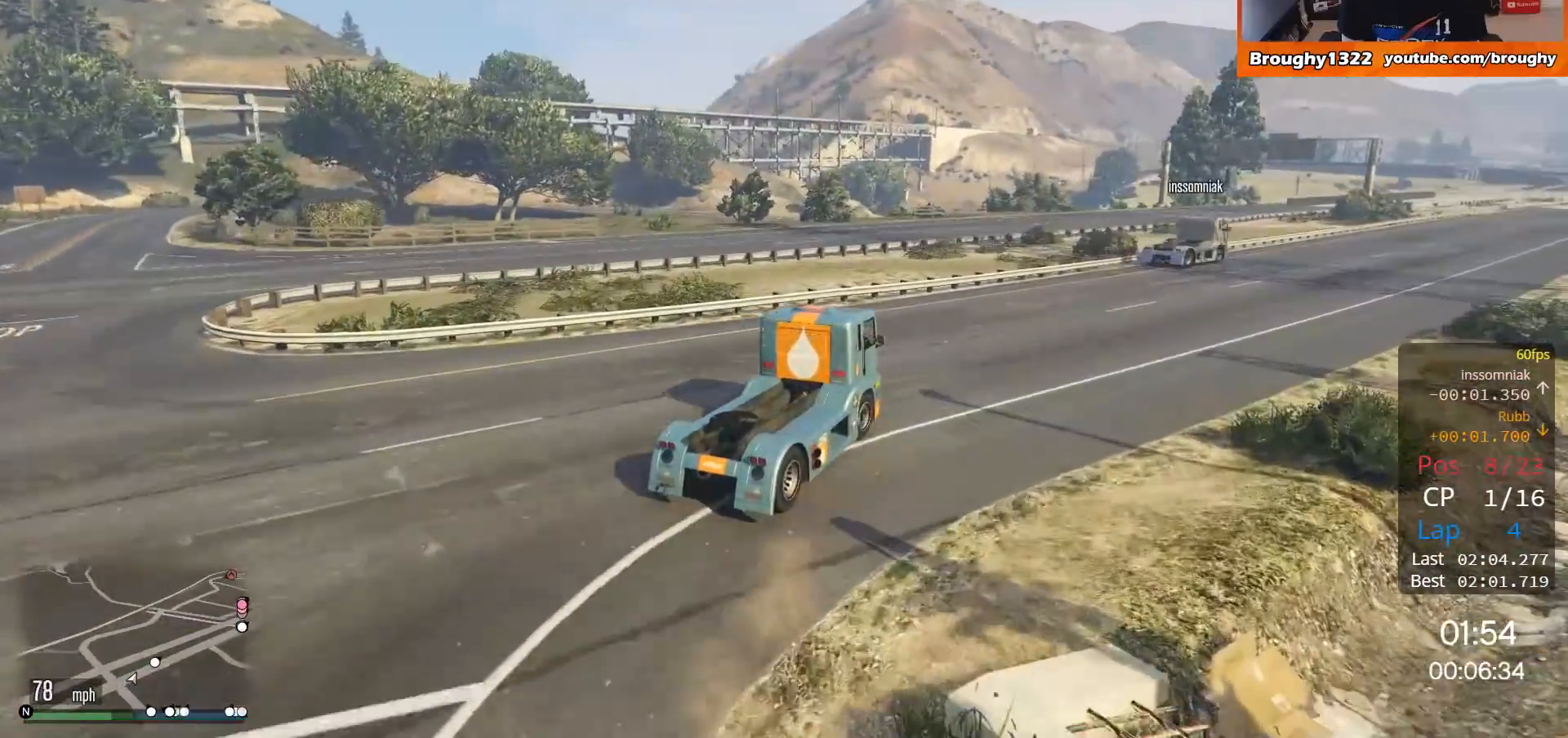
{"buttons": ["R2"], "left_stick": "center", "right_stick": "center", "events": [[150, "left_stick", "center"], [234, "left_stick", "right"], [484, "left_stick", "center"]]}
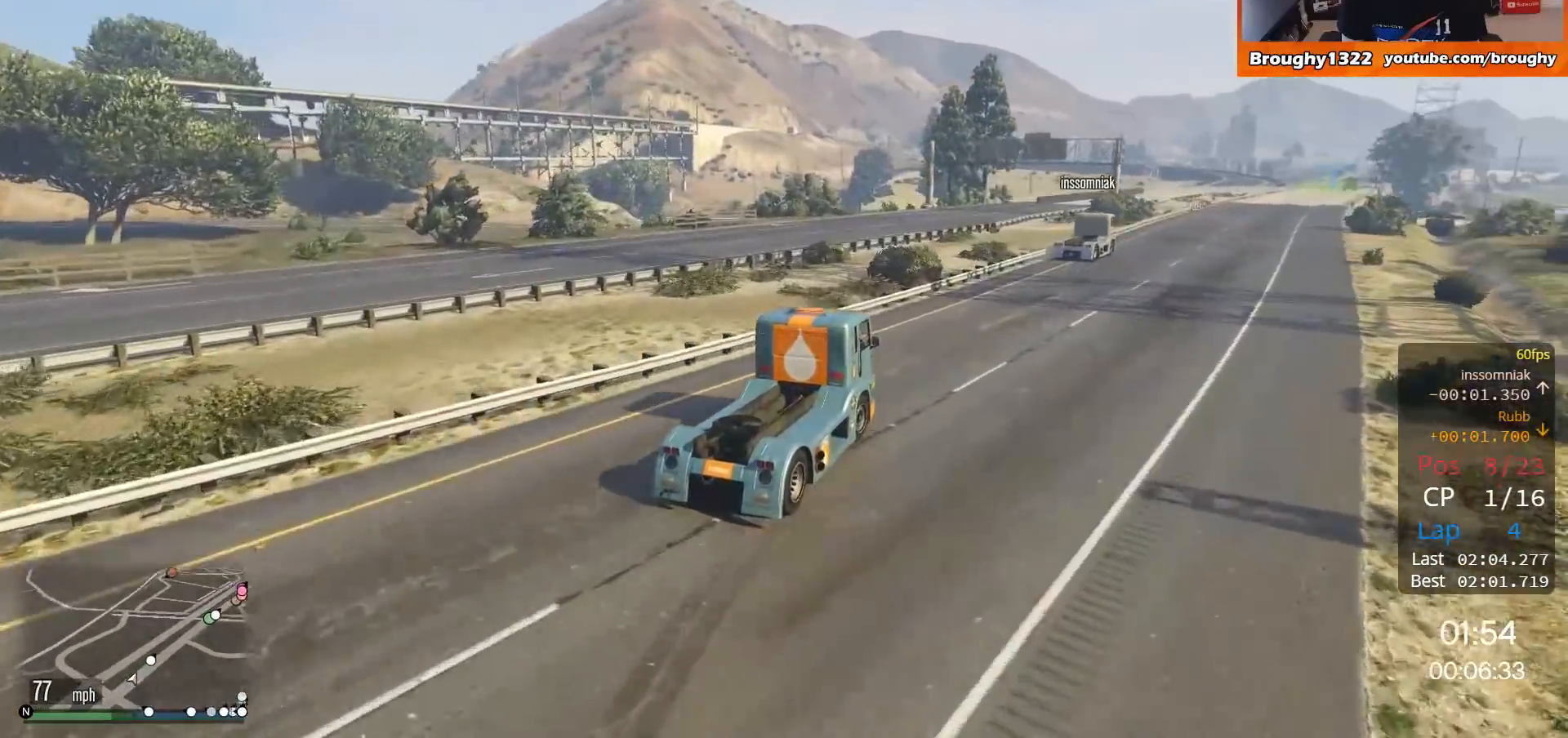
{"buttons": ["R2"], "left_stick": "center", "right_stick": "center", "events": [[116, "left_stick", "right"], [283, "left_stick", "center"]]}
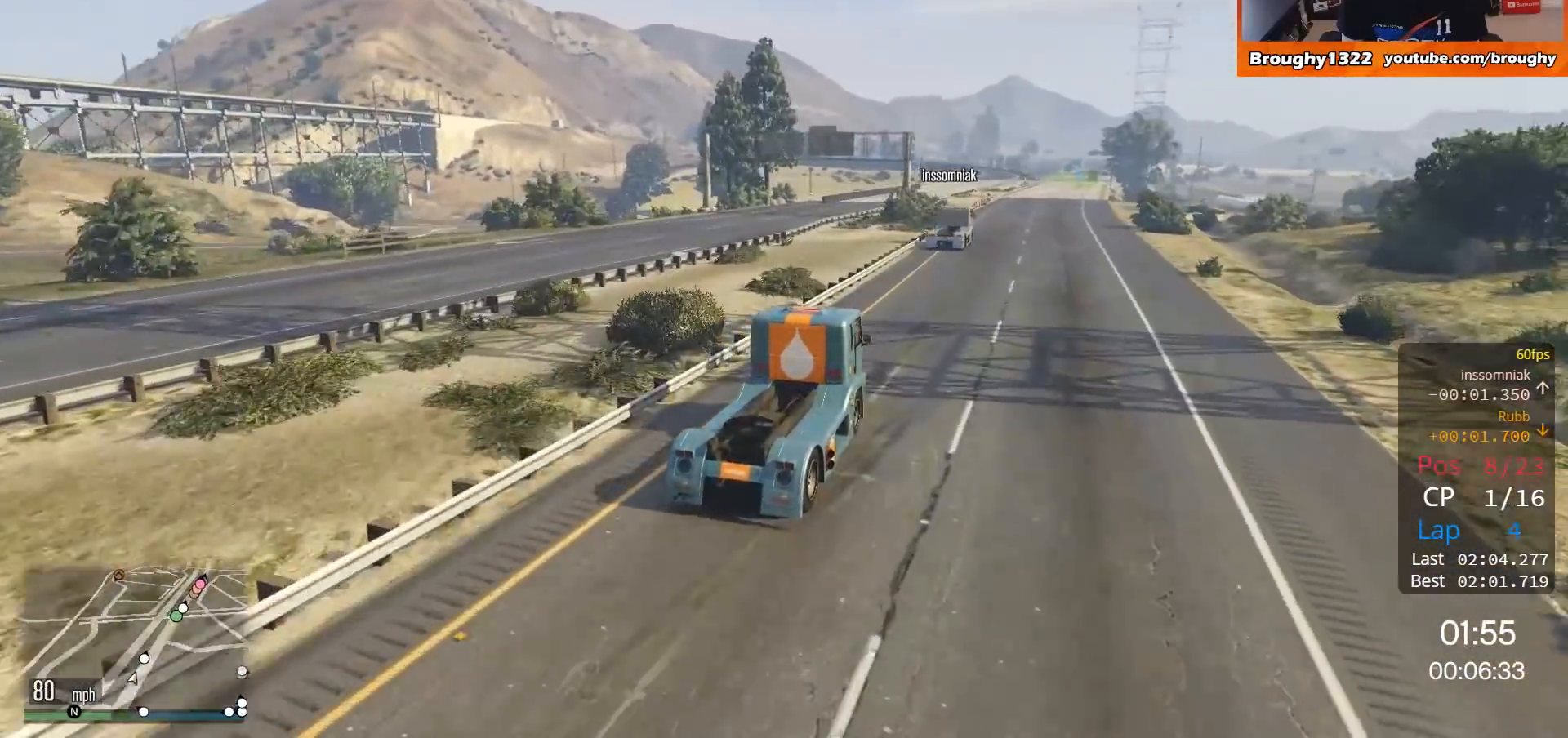
{"buttons": ["R2"], "left_stick": "center", "right_stick": "center", "events": [[150, "left_stick", "right"], [317, "left_stick", "center"]]}
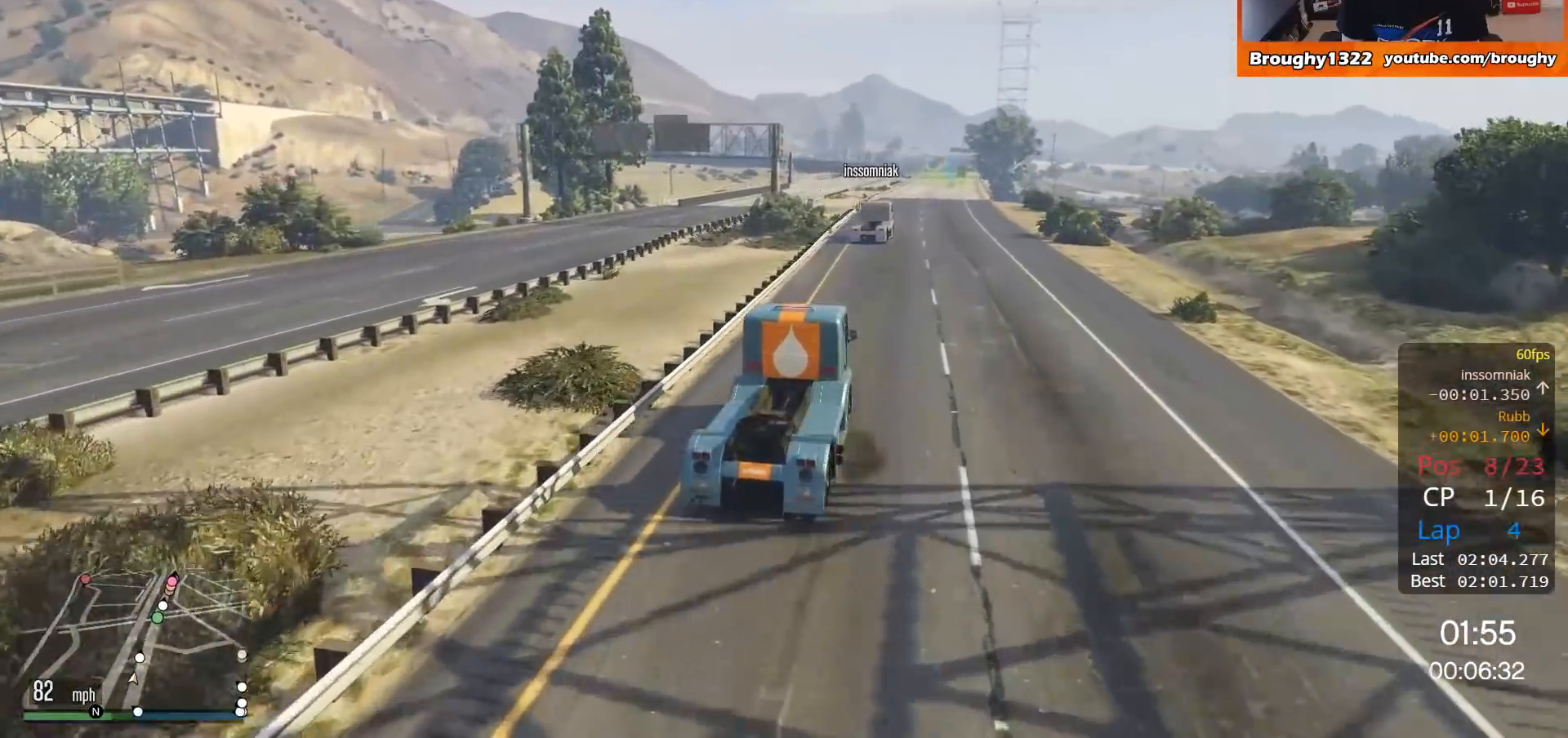
{"buttons": ["R2"], "left_stick": "center", "right_stick": "center", "events": [[116, "left_stick", "right"], [250, "left_stick", "center"]]}
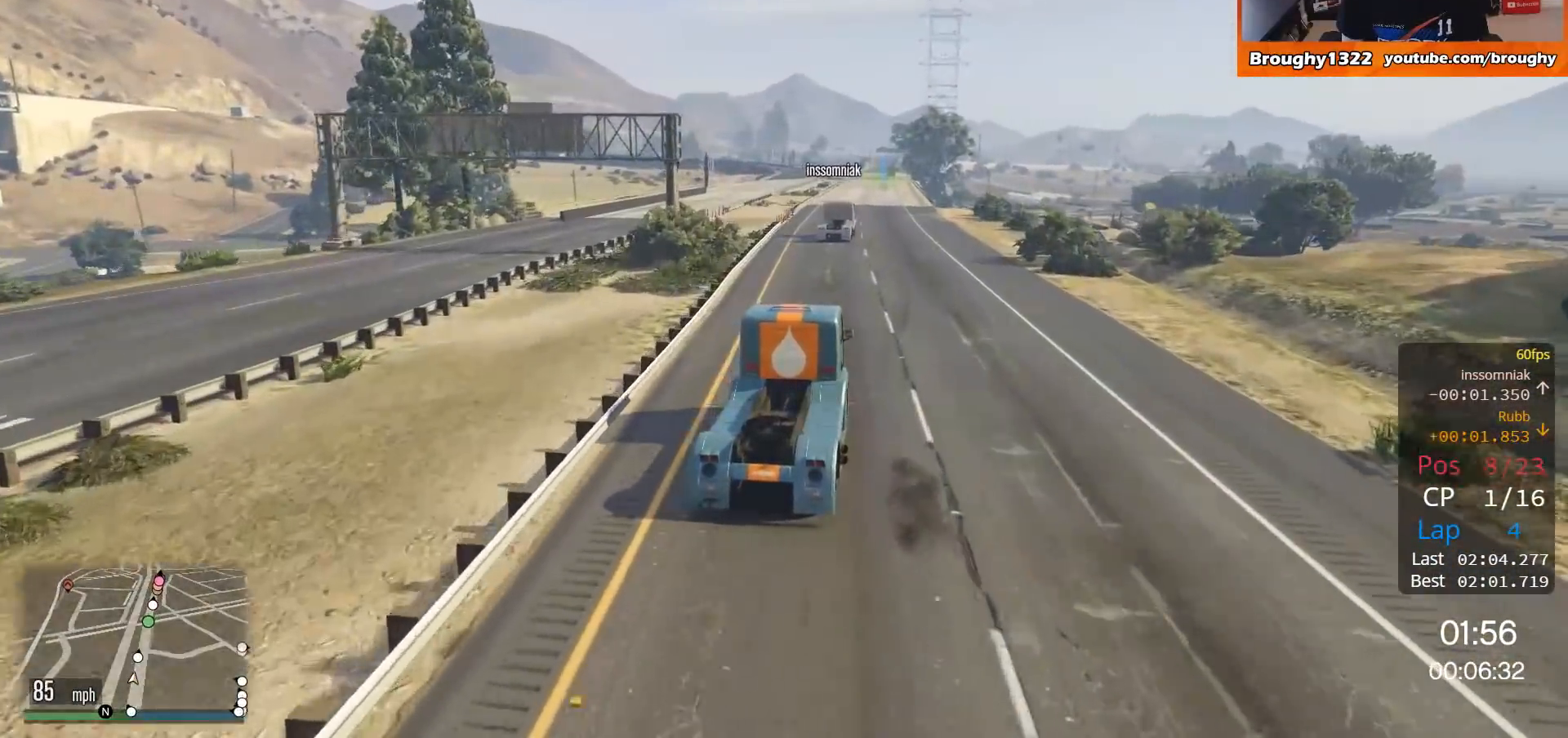
{"buttons": ["R2"], "left_stick": "center", "right_stick": "center", "events": [[184, "left_stick", "right"], [284, "left_stick", "center"]]}
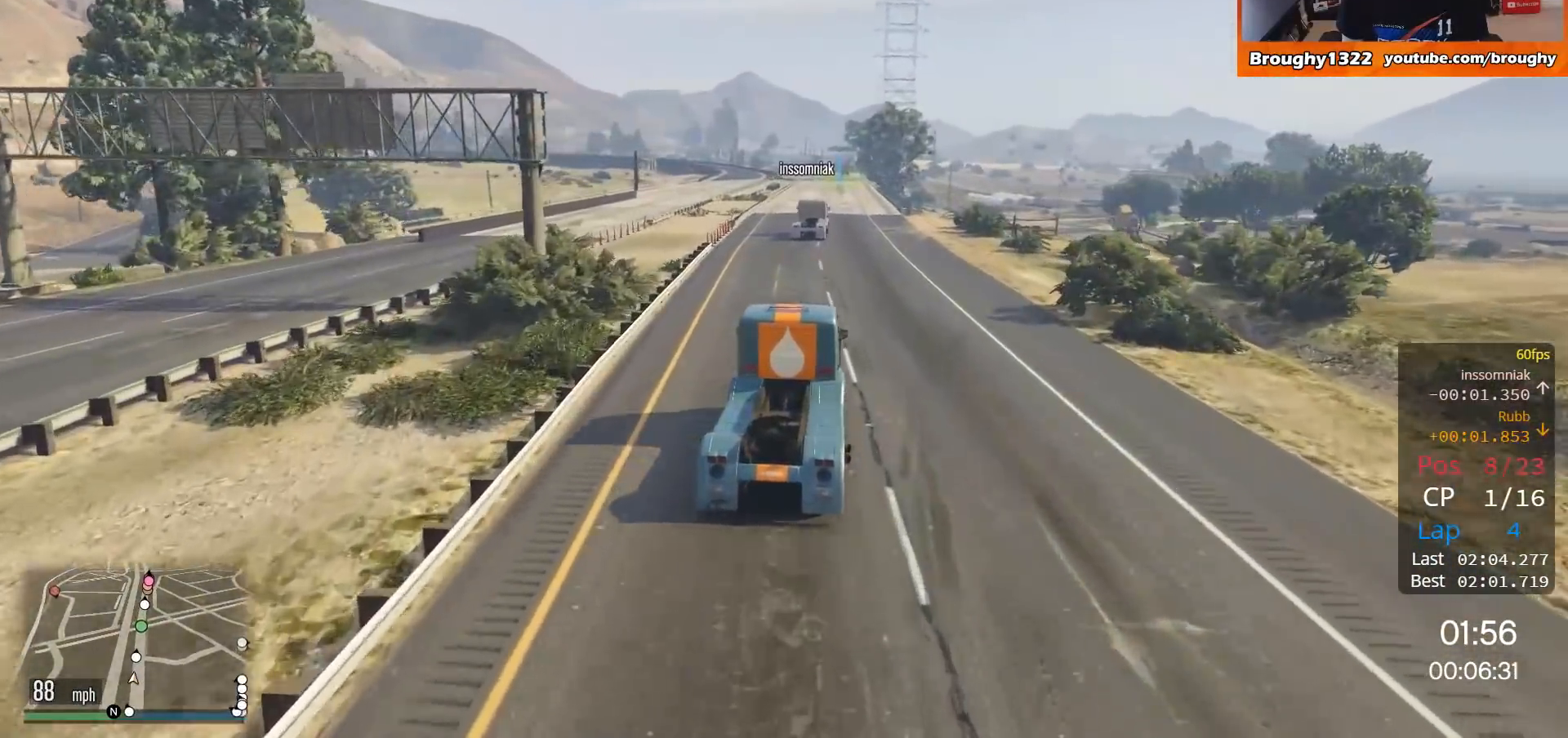
{"buttons": ["R2"], "left_stick": "center", "right_stick": "center", "events": []}
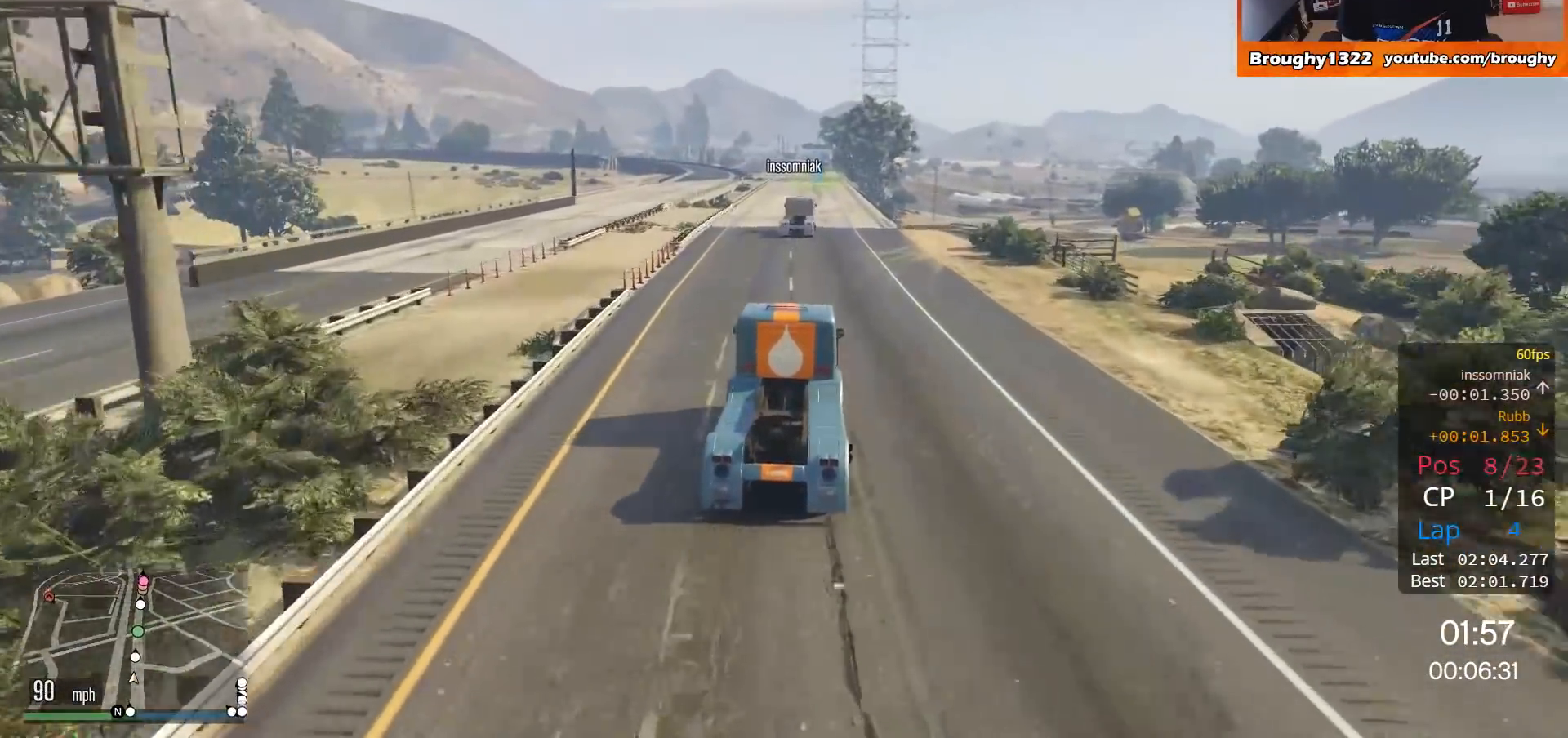
{"buttons": ["R2"], "left_stick": "center", "right_stick": "center", "events": [[367, "left_stick", "right"], [450, "left_stick", "center"]]}
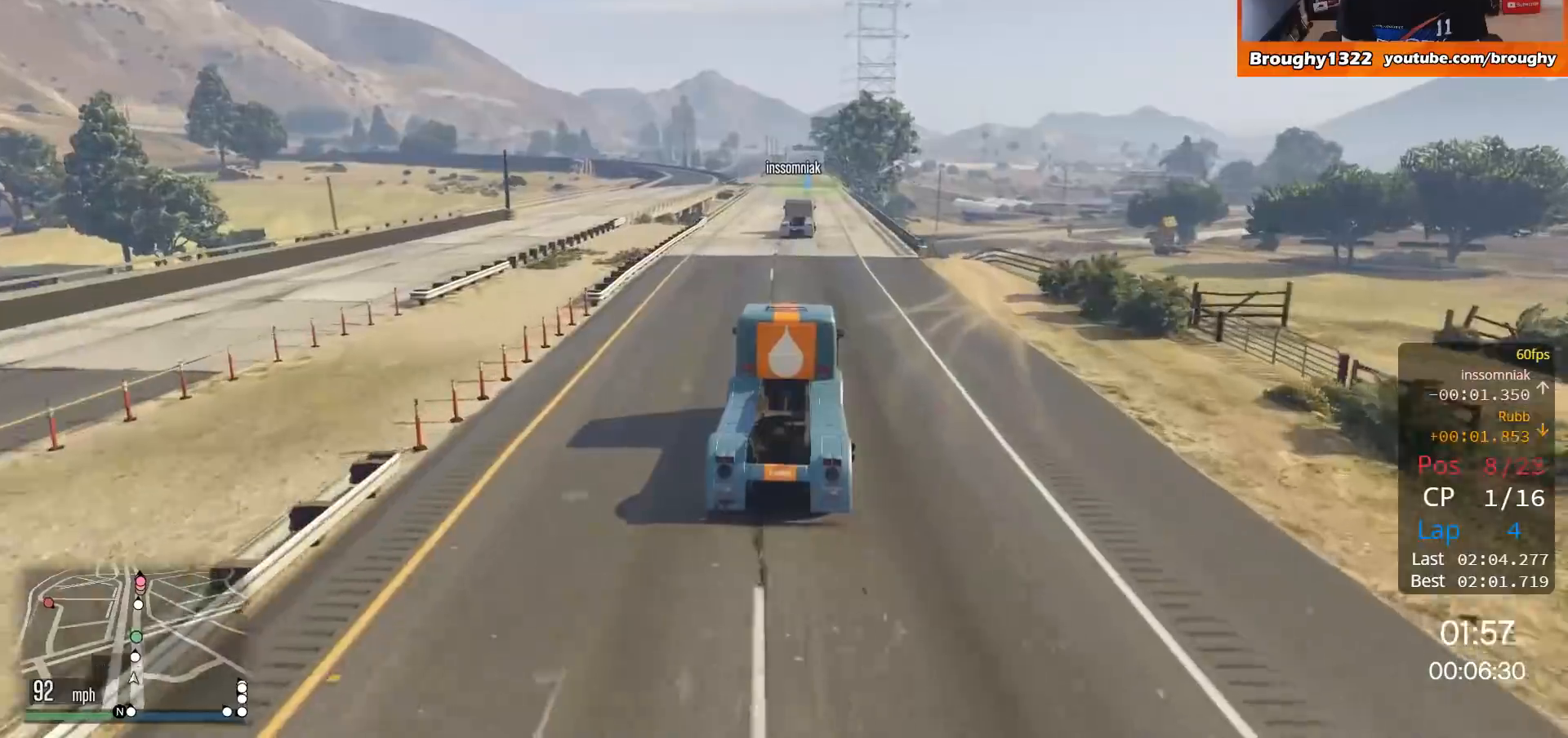
{"buttons": ["R2"], "left_stick": "center", "right_stick": "center", "events": []}
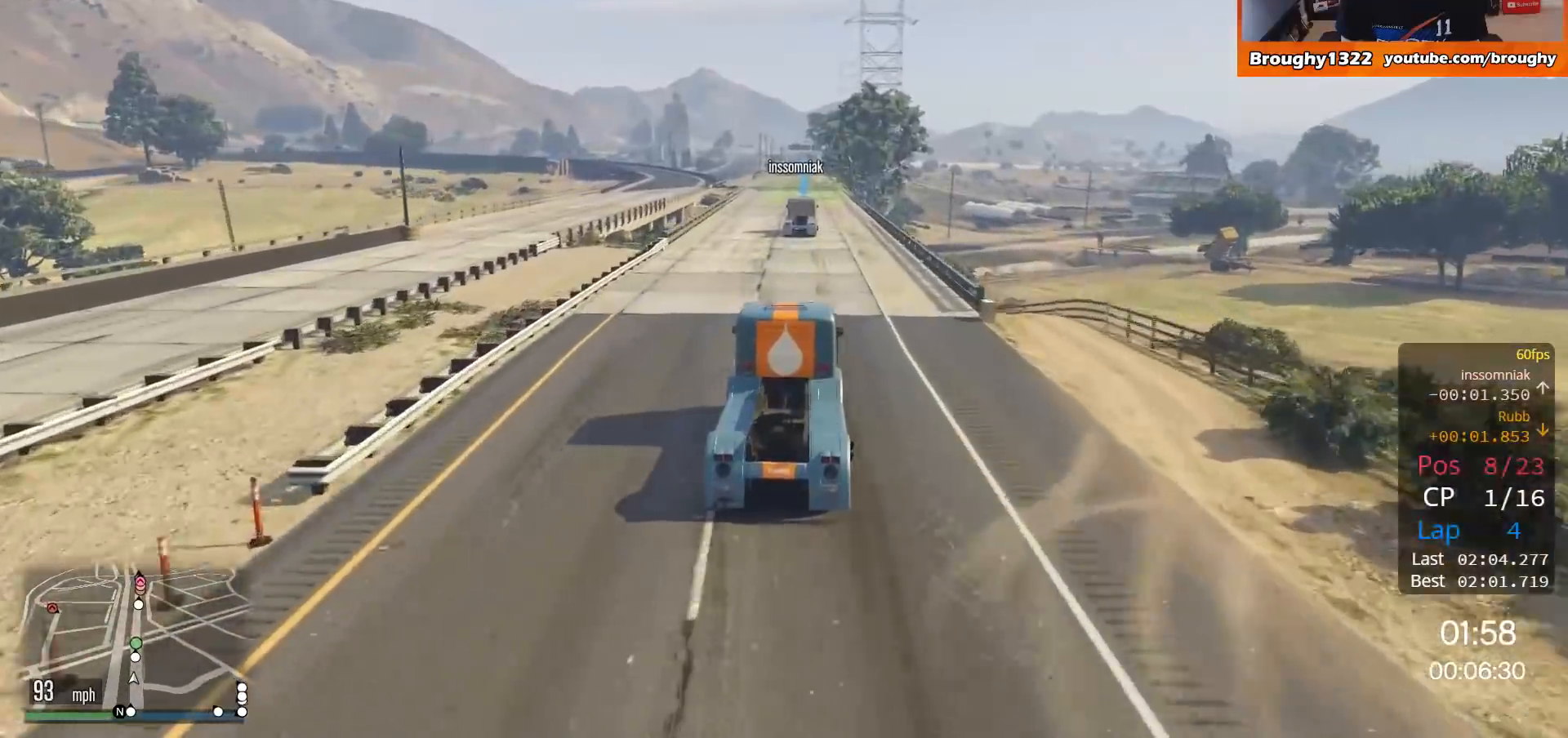
{"buttons": ["R2"], "left_stick": "center", "right_stick": "center", "events": []}
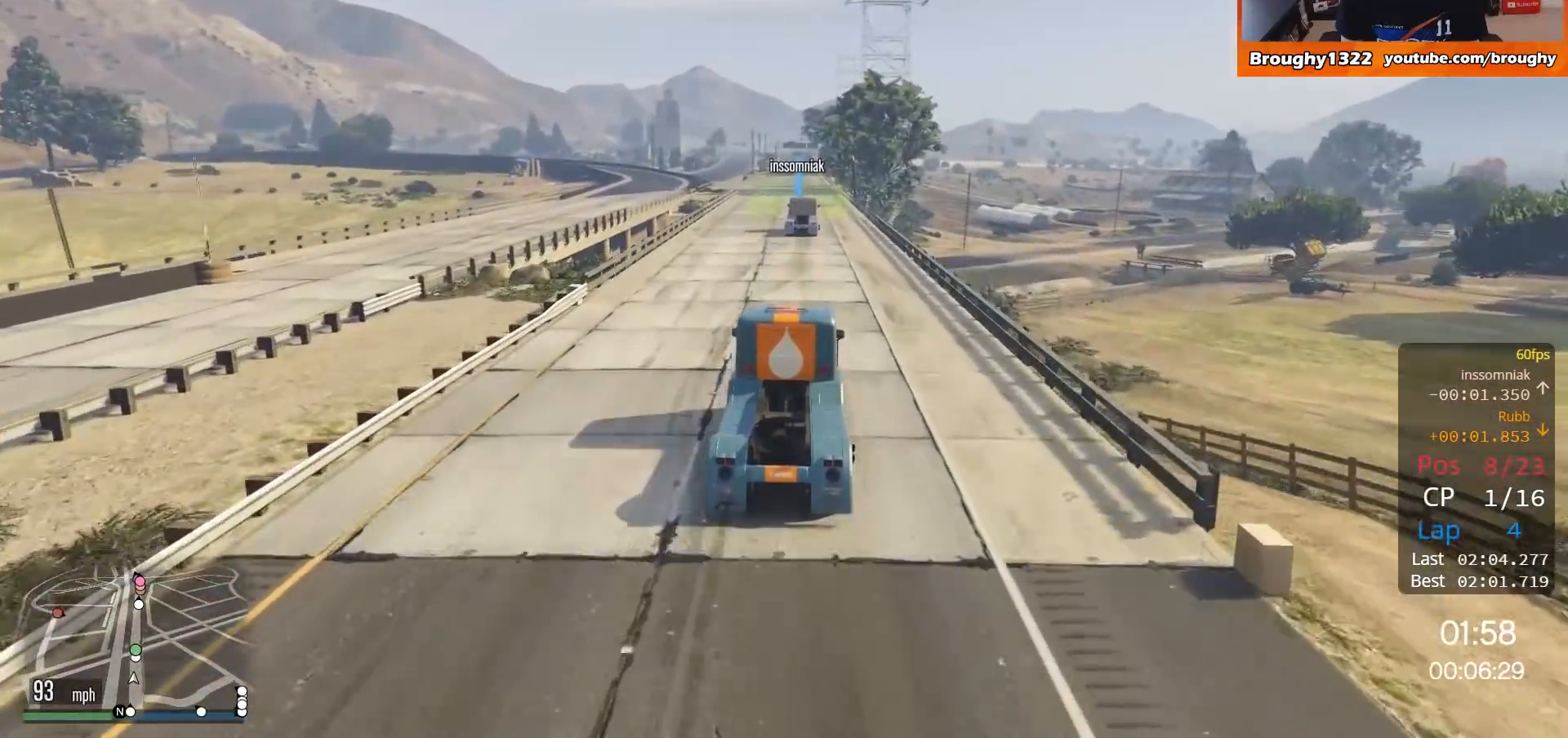
{"buttons": ["R2"], "left_stick": "center", "right_stick": "center", "events": [[116, "left_stick", "right"], [250, "left_stick", "center"]]}
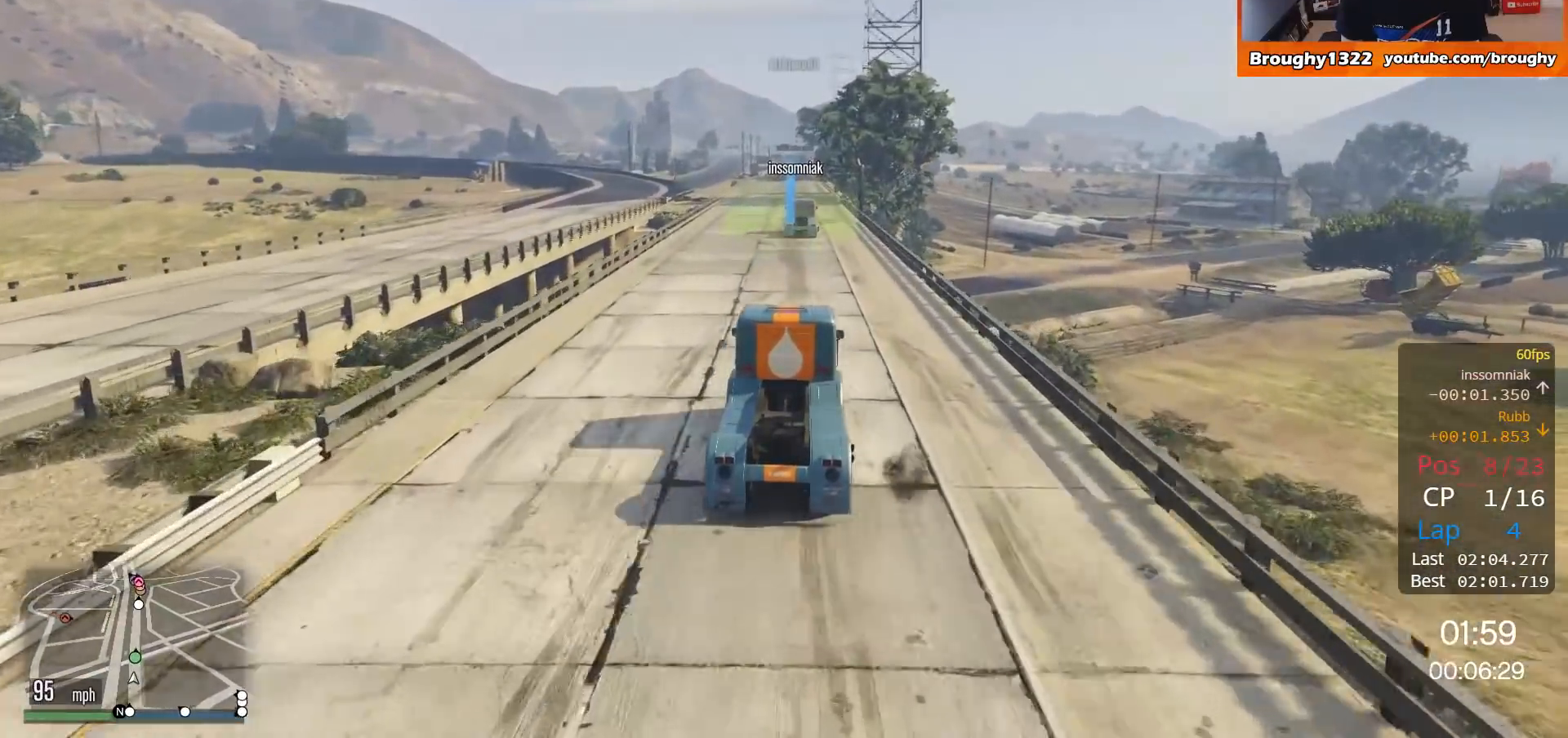
{"buttons": ["R2"], "left_stick": "center", "right_stick": "center", "events": []}
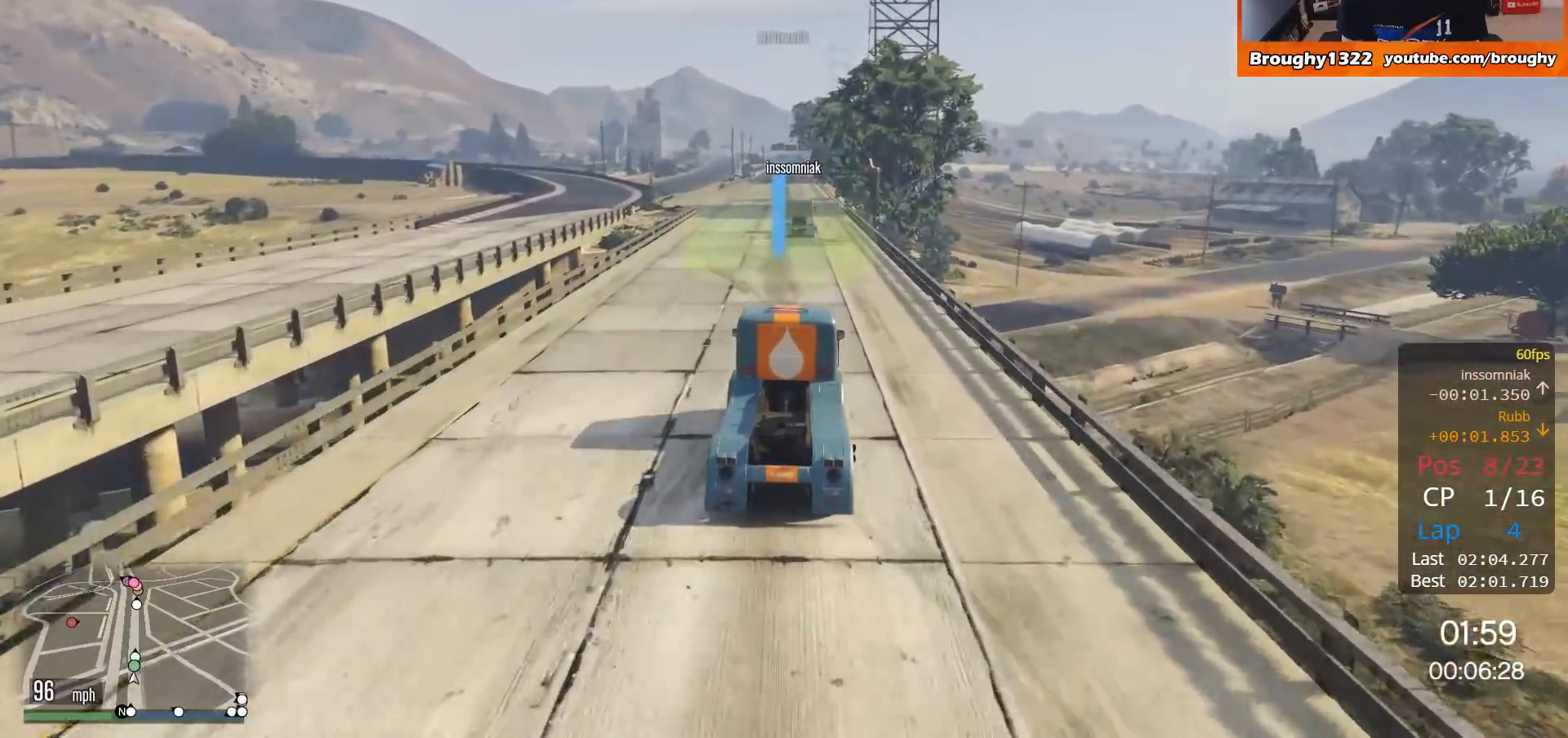
{"buttons": ["R2"], "left_stick": "center", "right_stick": "center", "events": []}
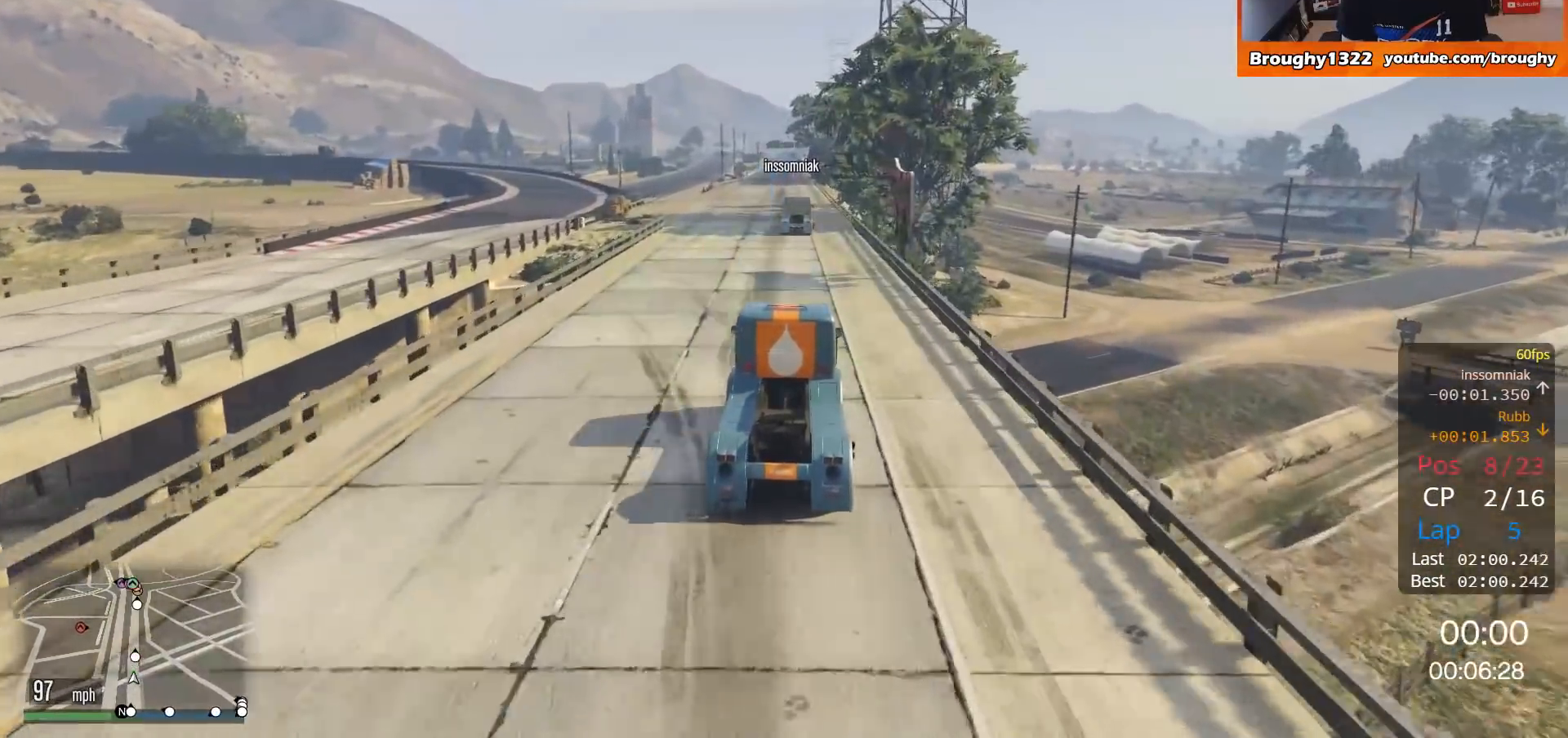
{"buttons": ["R2"], "left_stick": "center", "right_stick": "center", "events": []}